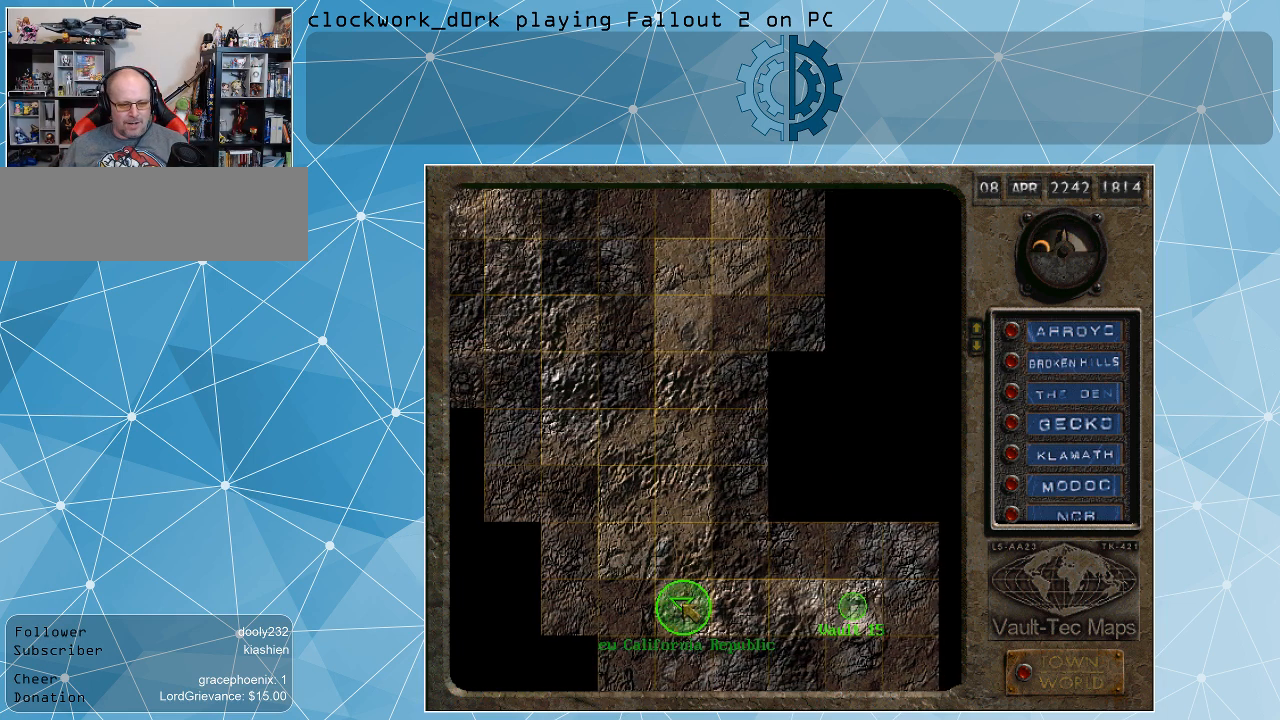
Gameplay with keyboard and mouse; each line is a JSON object with the keys and mouse buttons held at the frame after it. "events" lists presses ("down") and releases ("up") of ".", "/", "0", "1", "2", "3", "4", "5", "6", "7", "8", "9", "a", "alt_l", "alt_r", "b", "backslash", "backspace", "c", "caps_lock", "comma", "ctrl_l", "ctrl_r", "d", "e", "equals", "f", "g", "h", "i", "j", "k", "l", "lbracket", "m", "minus", "n", "o", "p", "q", "quote", "r", "rbracket", "return", "s", "semicolon", "shift_l", "shift_r", "space", "super", "t", "tab", "tilde", "u", "v", "w", "x", "y", "z", "mouse_left" and "mouse_right" between this image and that frame as [ms after this image, input, new state], when the widget could be followed in between. "mouse_left", "mouse_right" = the "left", "right" buttons of the "mouse" list. No other keys are recorded. Not read: mouse_move.
{"keys": [], "mouse": [], "events": [[367, "mouse_left", "down"], [467, "mouse_left", "up"]]}
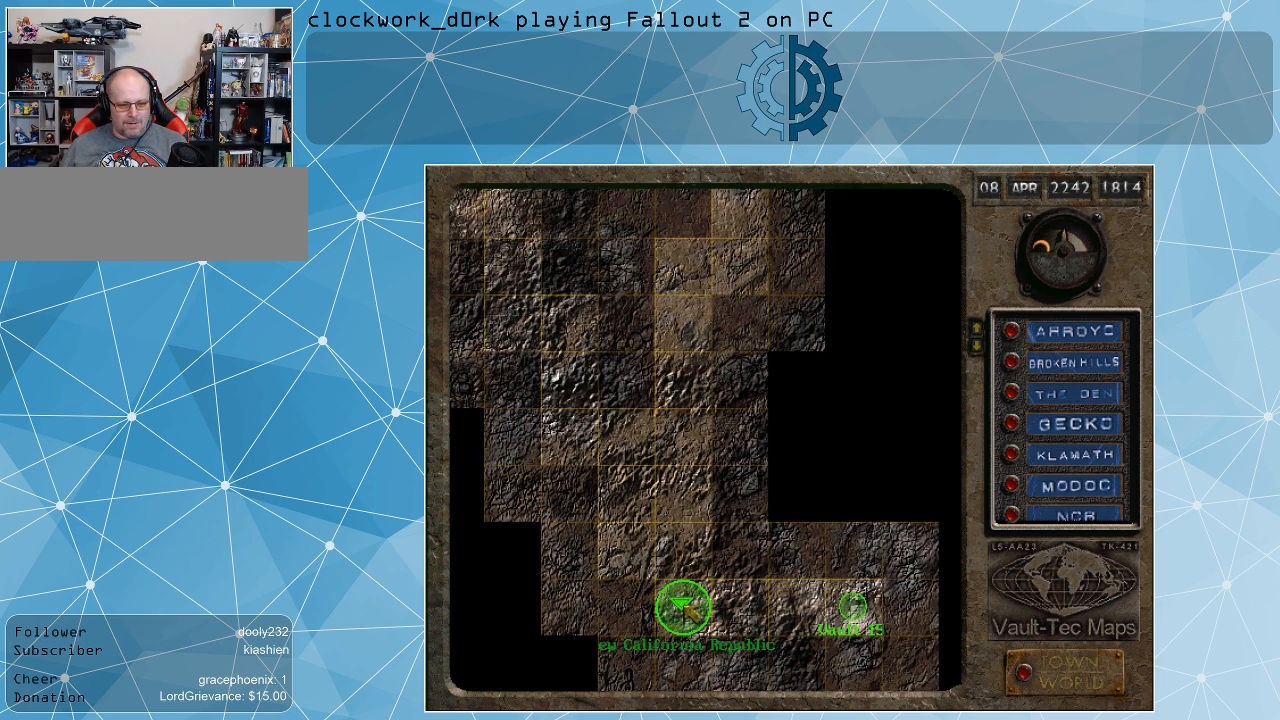
{"keys": [], "mouse": [], "events": []}
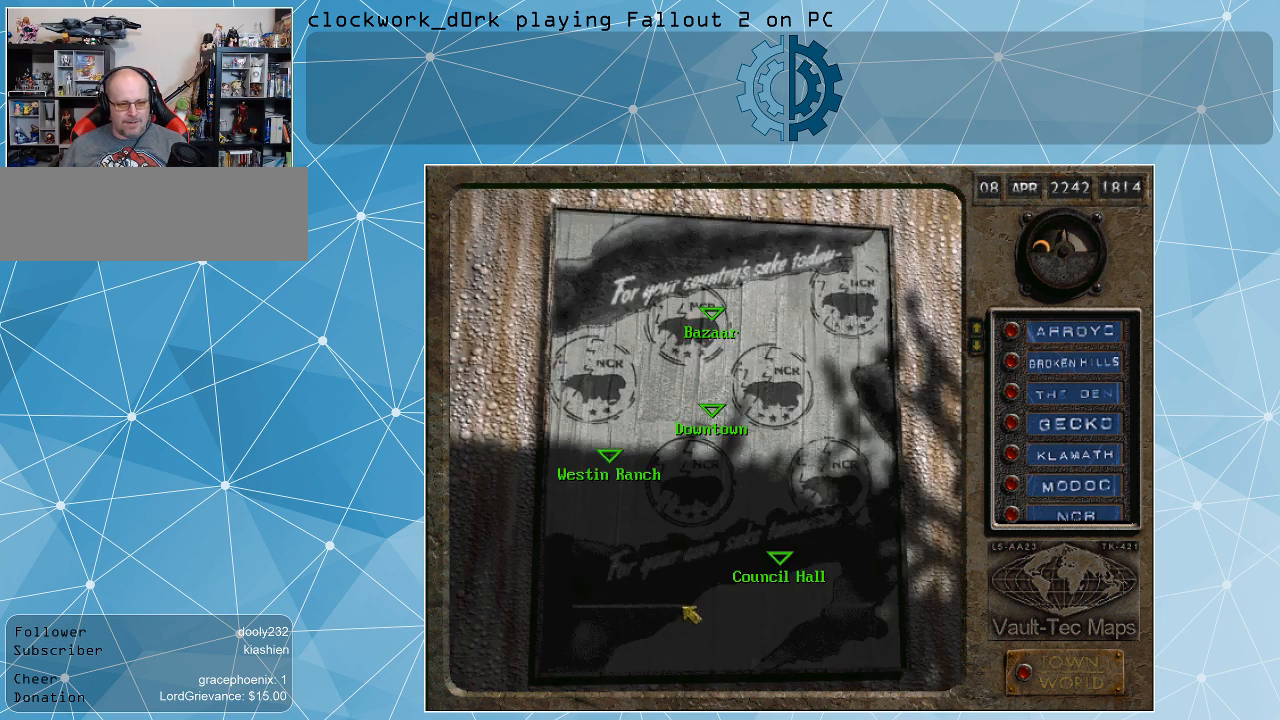
{"keys": [], "mouse": [], "events": []}
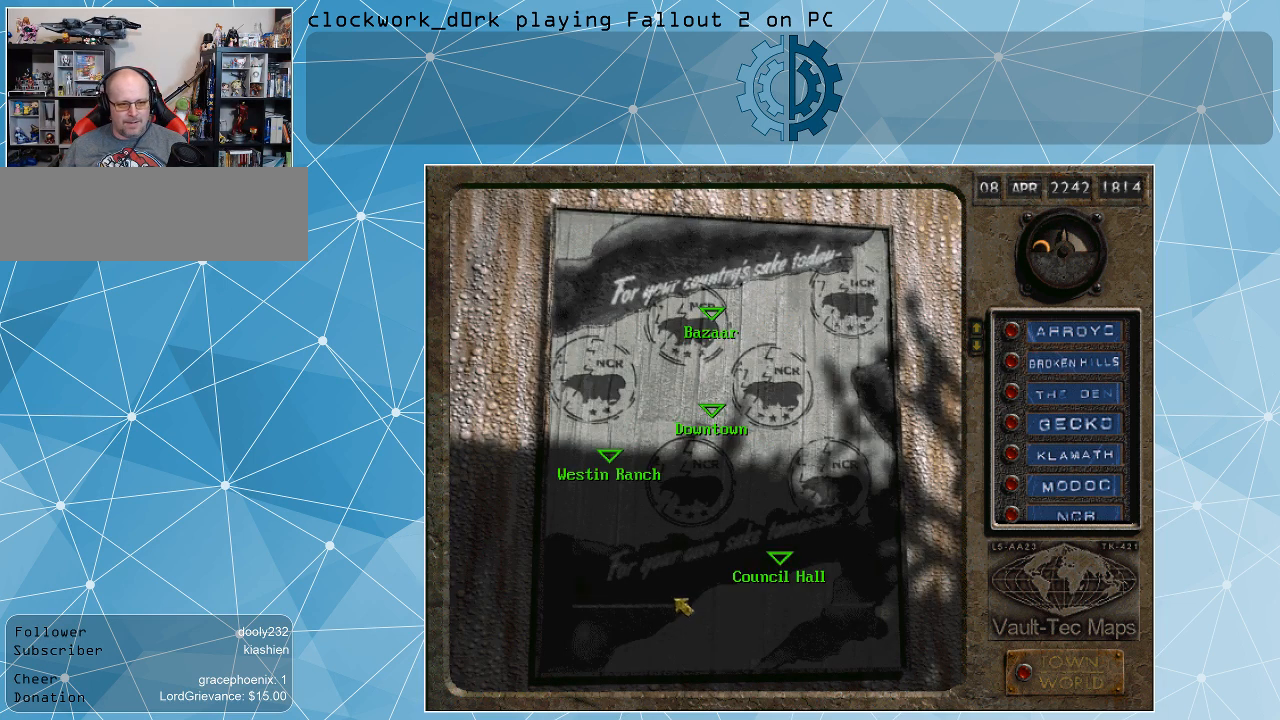
{"keys": [], "mouse": [], "events": []}
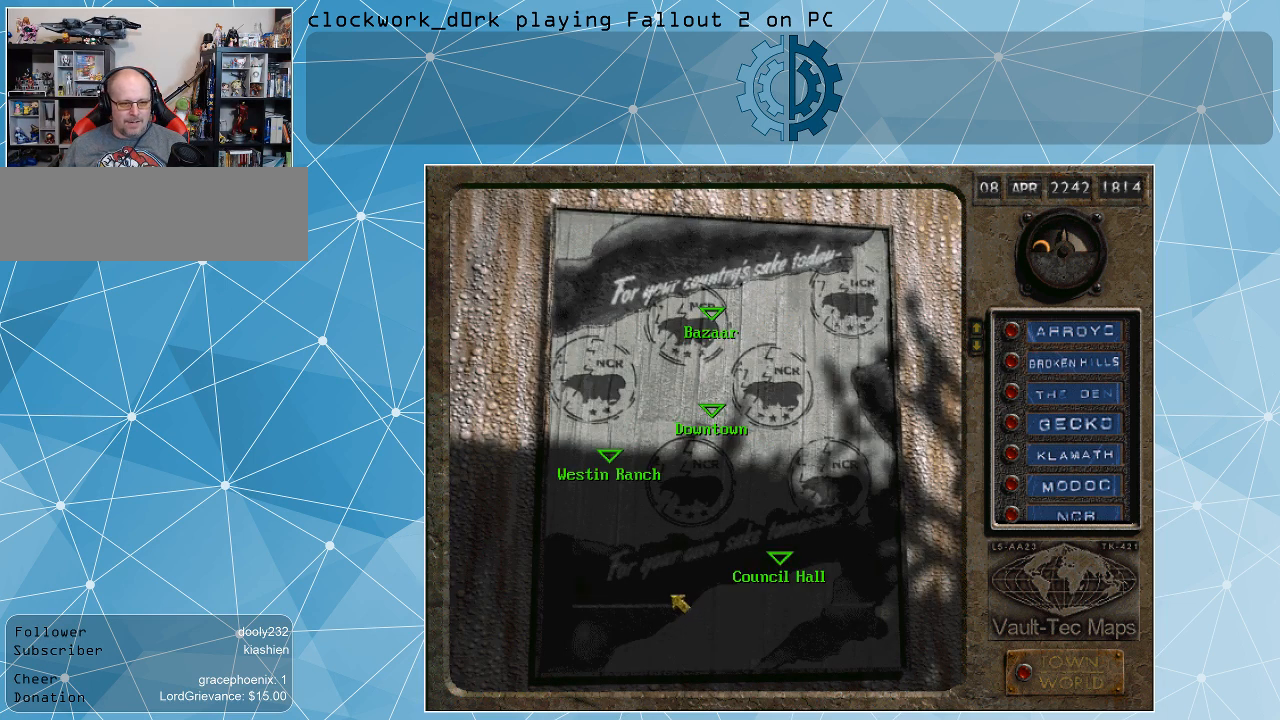
{"keys": [], "mouse": [], "events": []}
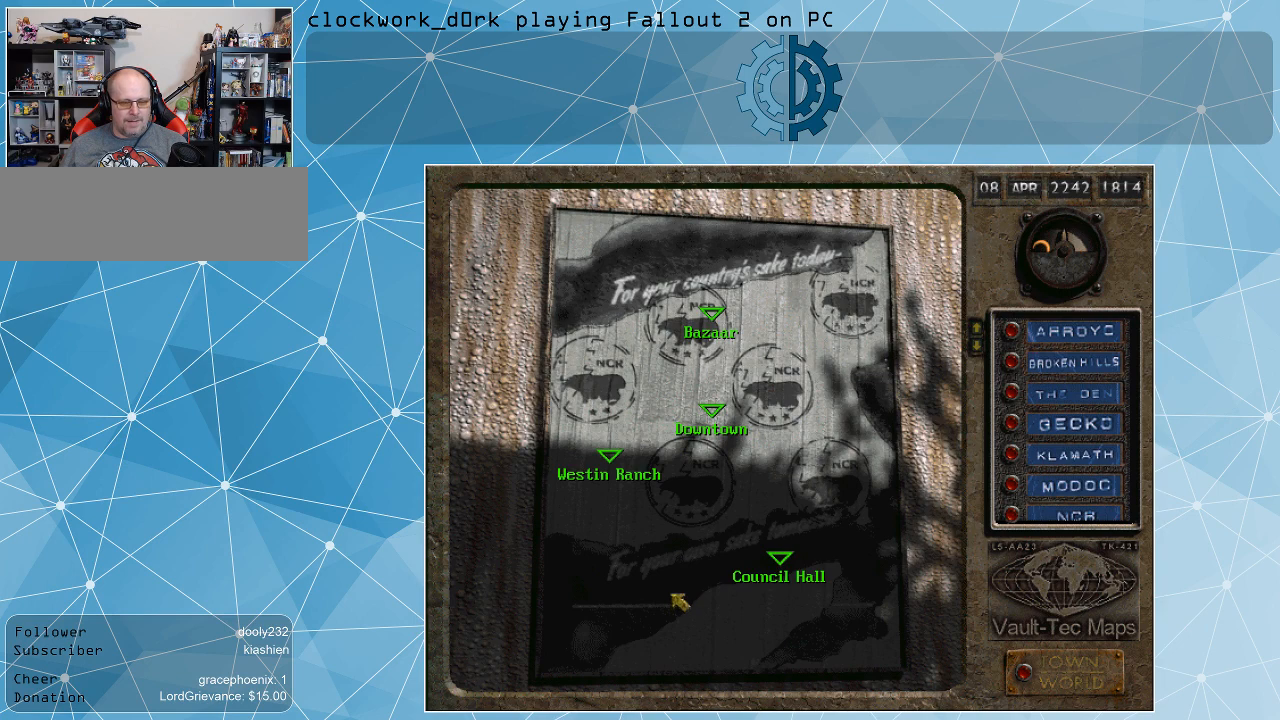
{"keys": [], "mouse": [], "events": []}
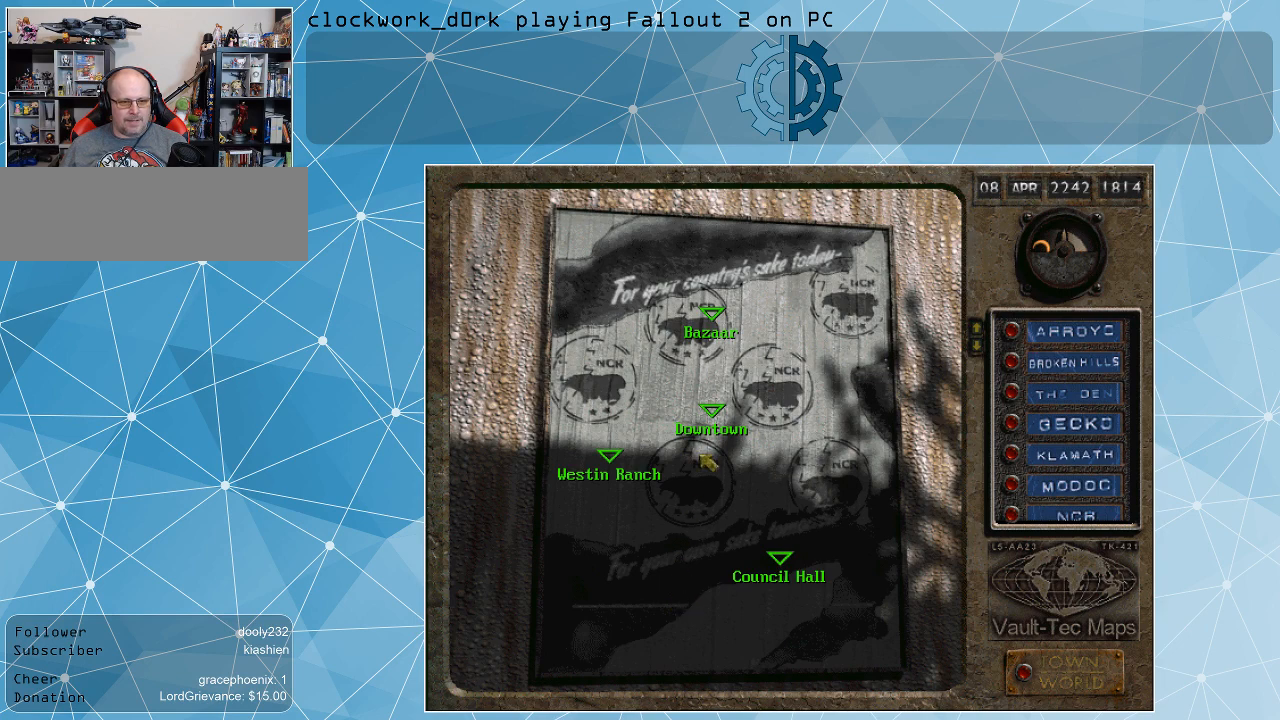
{"keys": [], "mouse": [], "events": []}
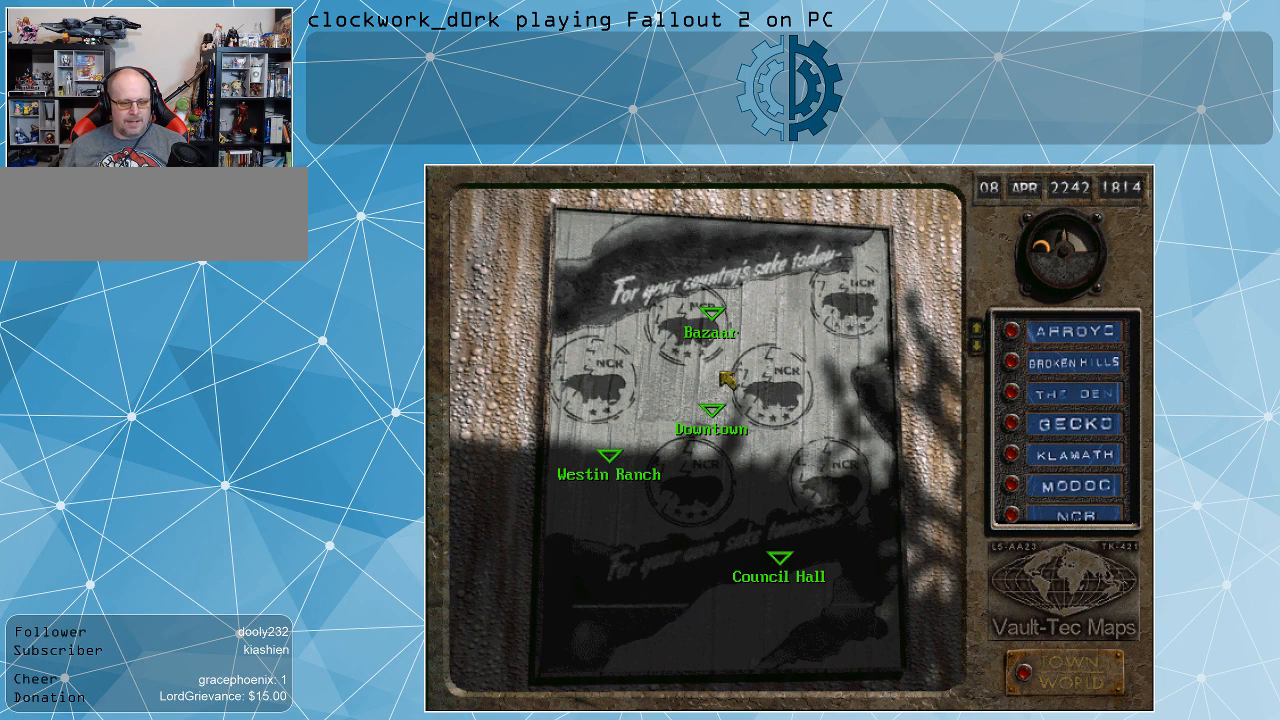
{"keys": [], "mouse": [], "events": []}
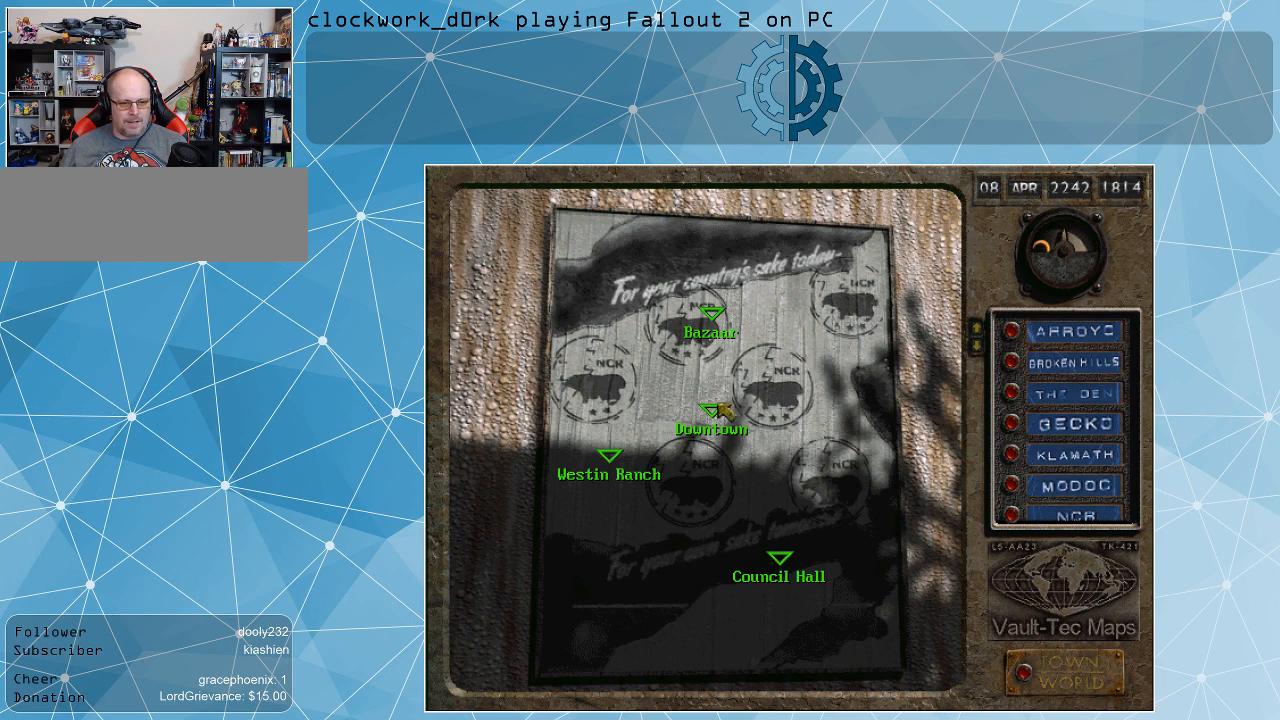
{"keys": [], "mouse": [], "events": []}
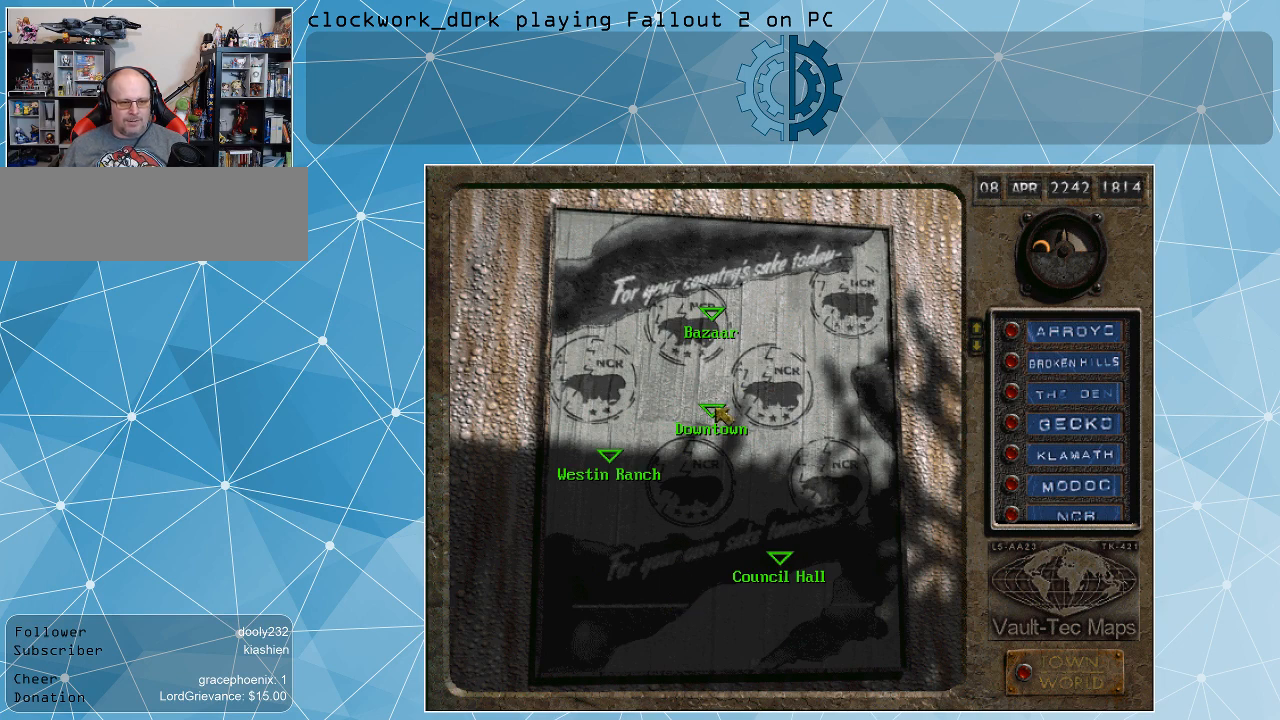
{"keys": [], "mouse": ["left"], "events": [[500, "mouse_left", "down"]]}
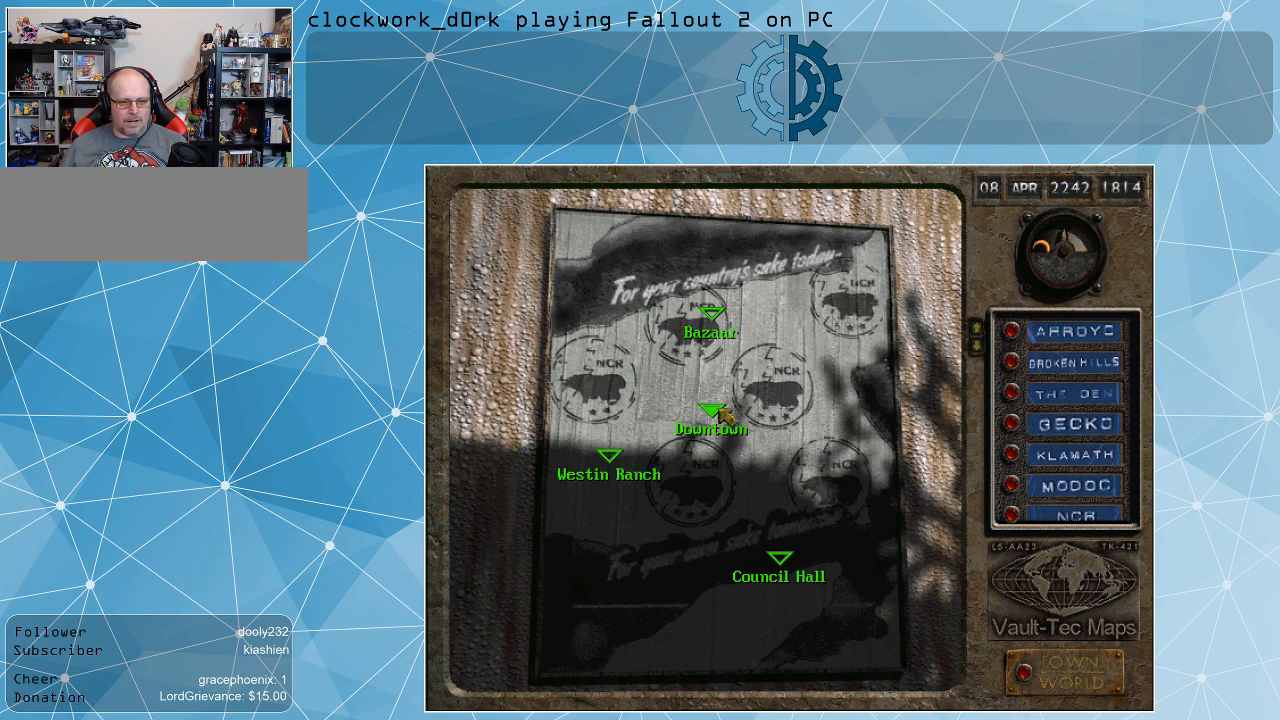
{"keys": [], "mouse": [], "events": [[100, "mouse_left", "up"]]}
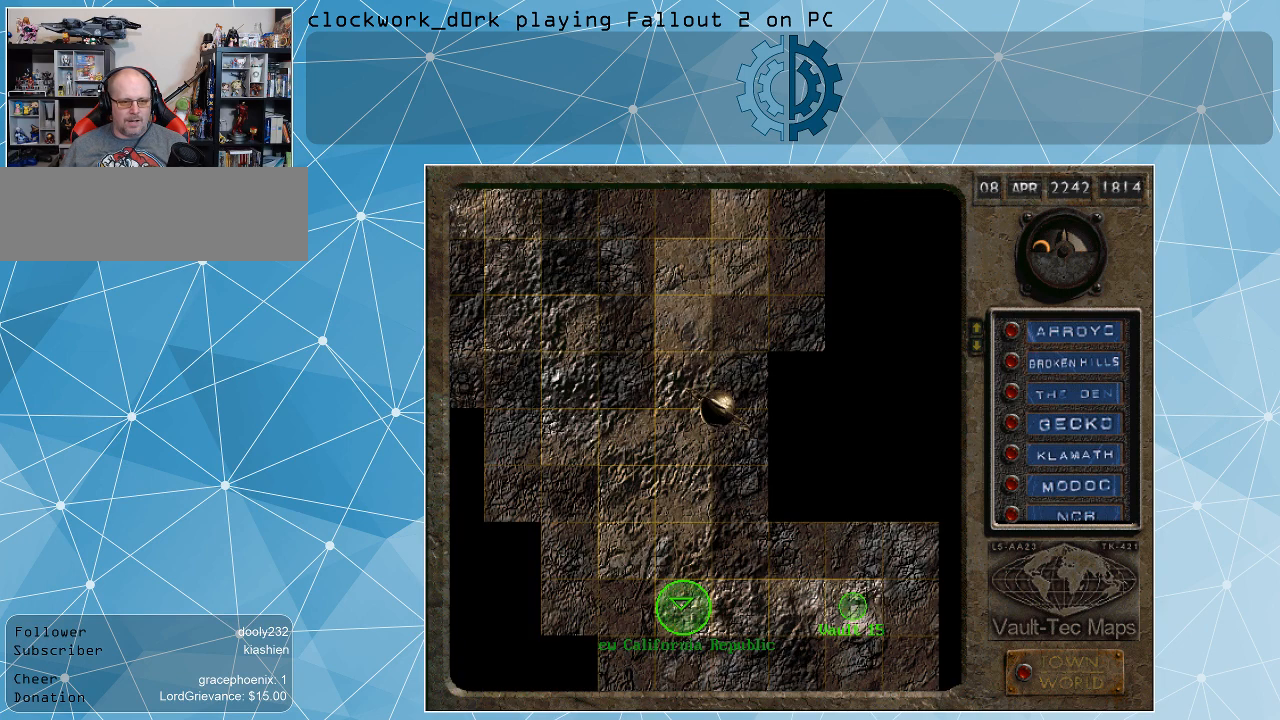
{"keys": [], "mouse": [], "events": []}
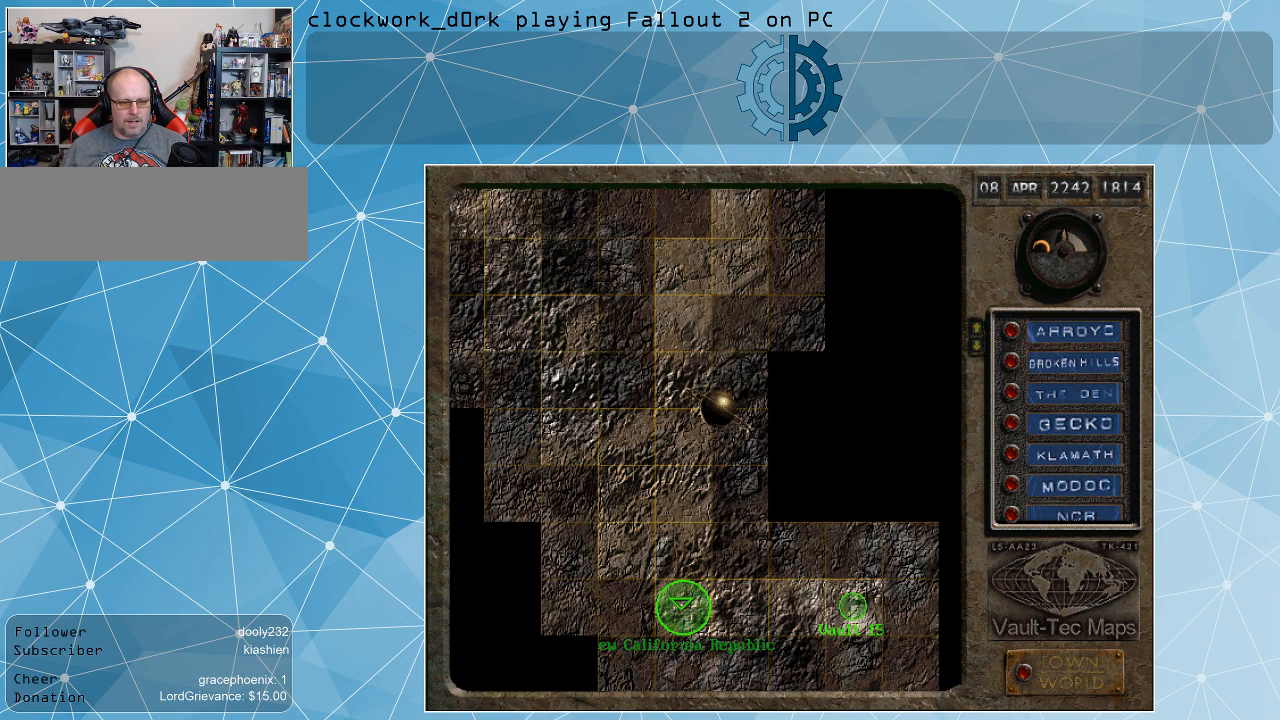
{"keys": [], "mouse": [], "events": []}
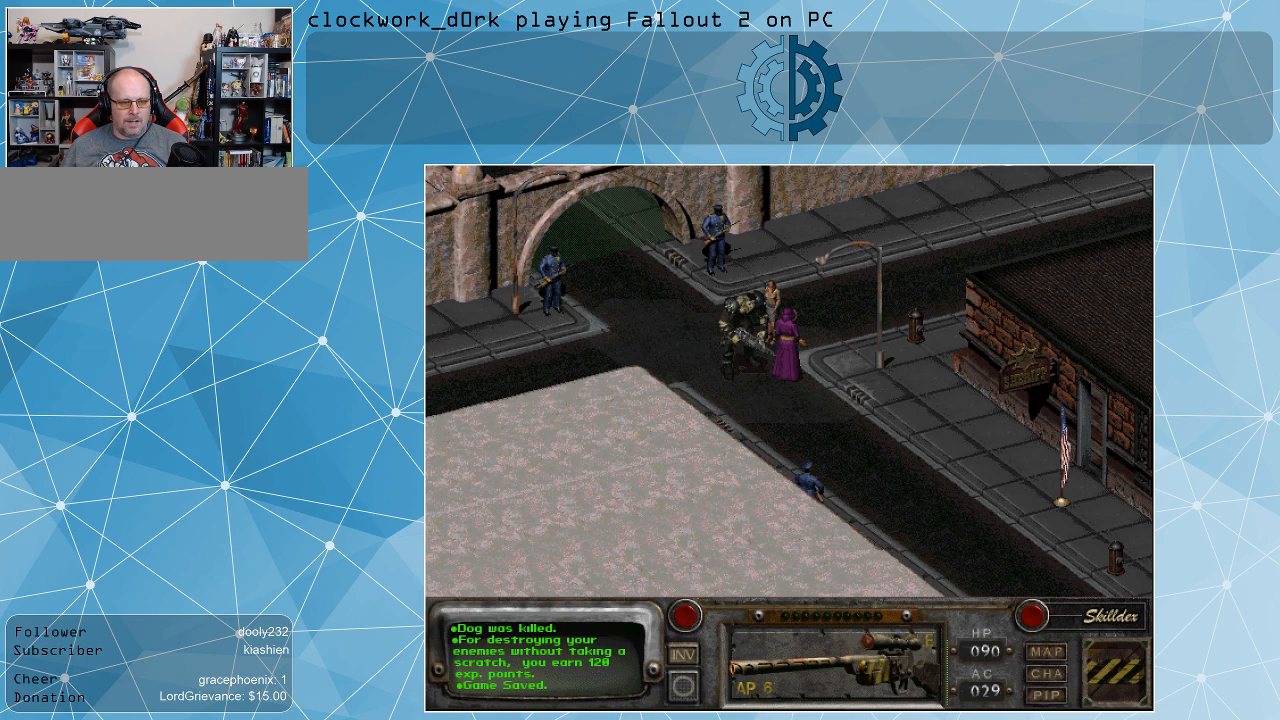
{"keys": [], "mouse": [], "events": []}
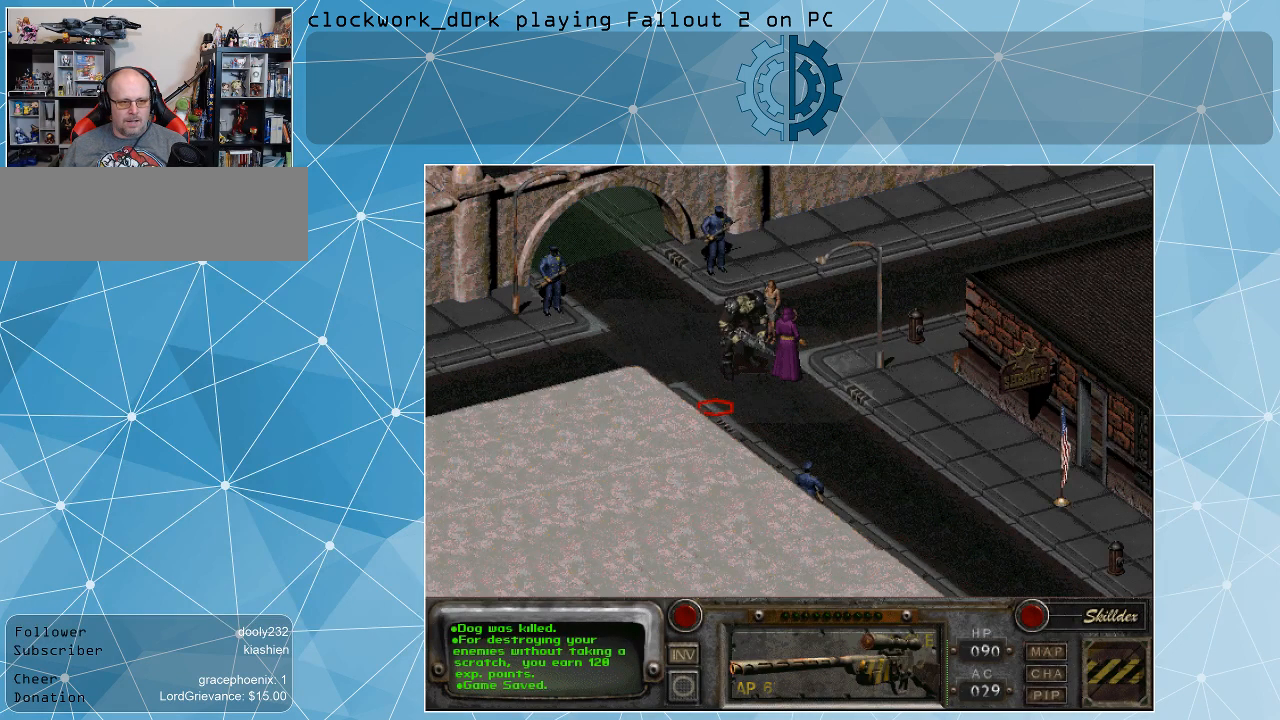
{"keys": [], "mouse": [], "events": []}
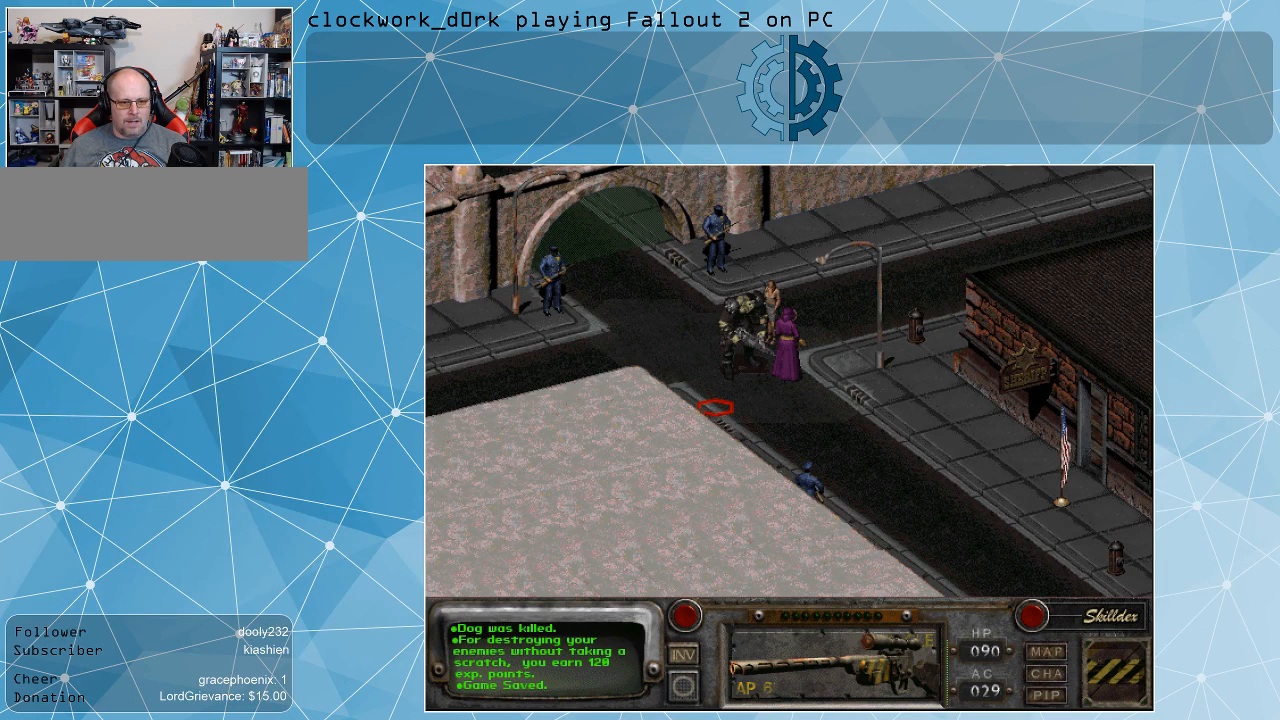
{"keys": [], "mouse": [], "events": []}
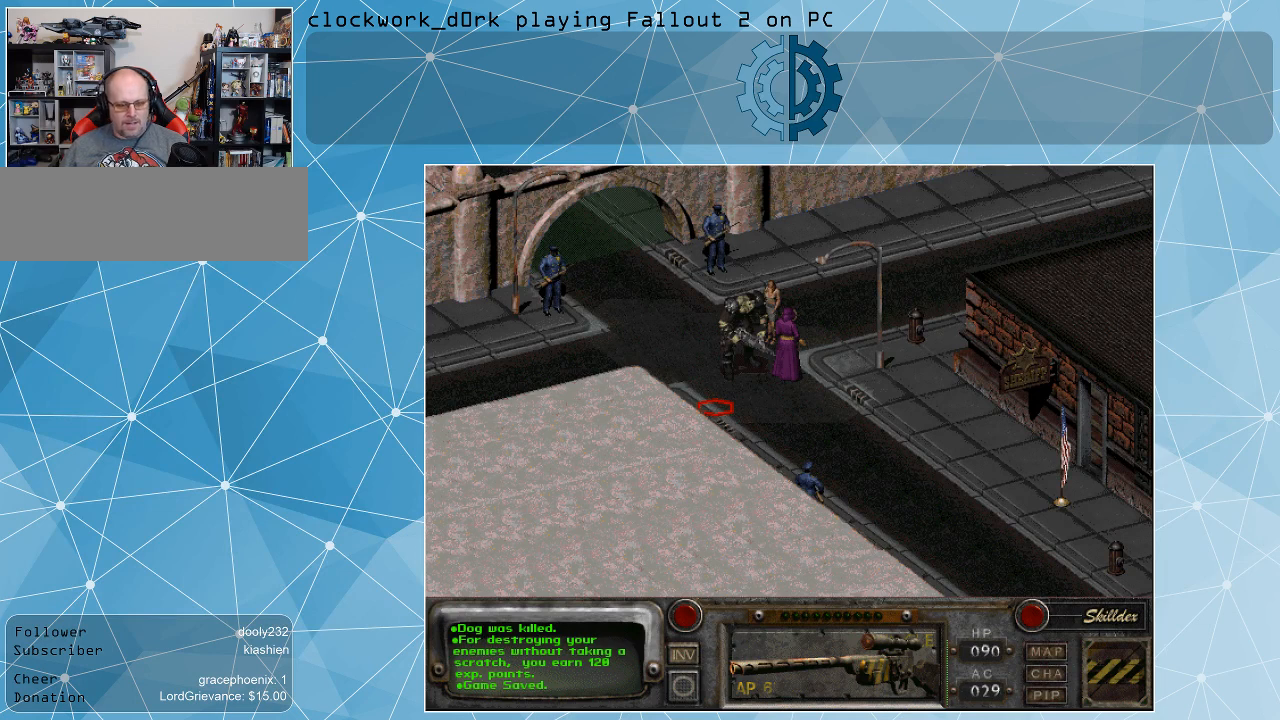
{"keys": [], "mouse": [], "events": []}
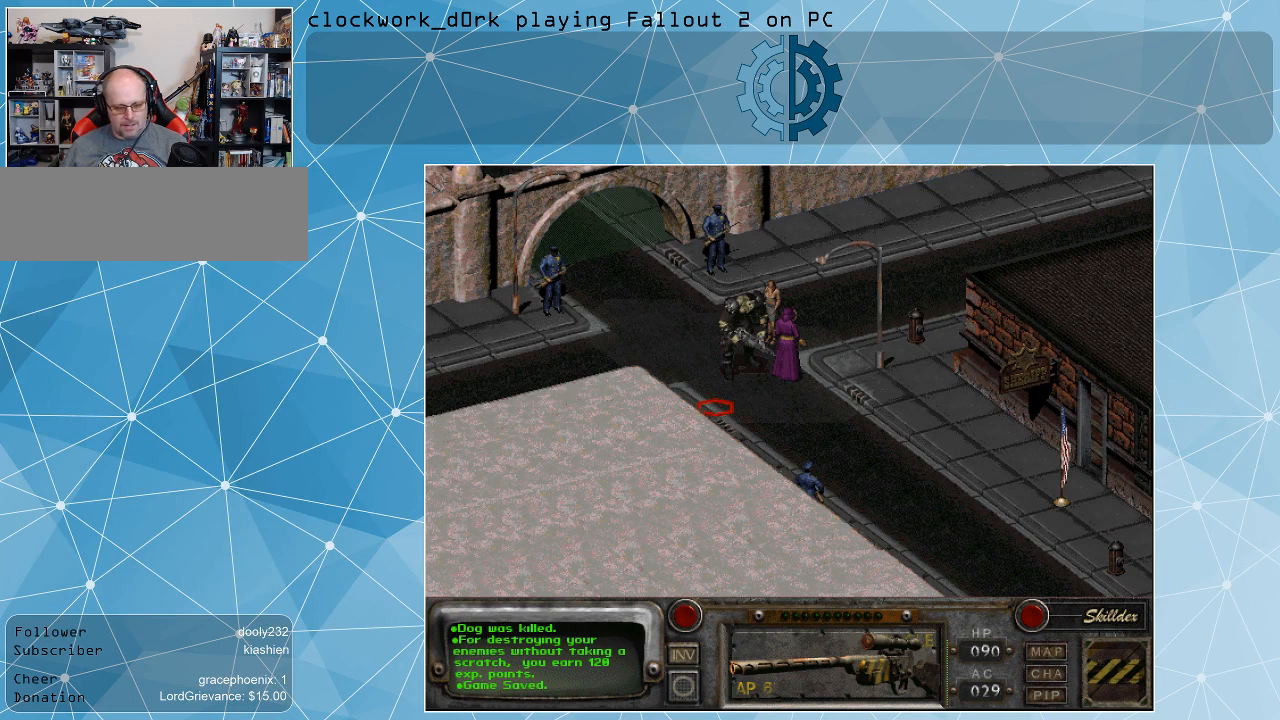
{"keys": [], "mouse": [], "events": [[33, "i", "down"], [67, "i", "up"]]}
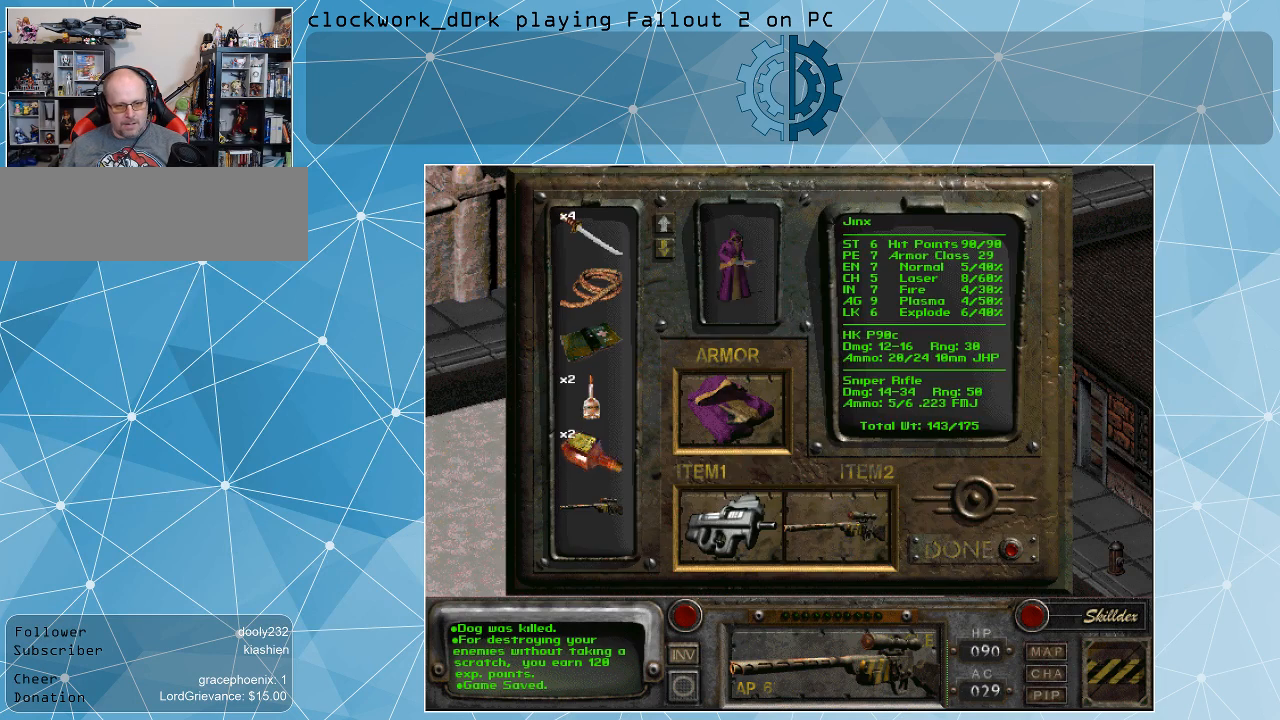
{"keys": [], "mouse": [], "events": []}
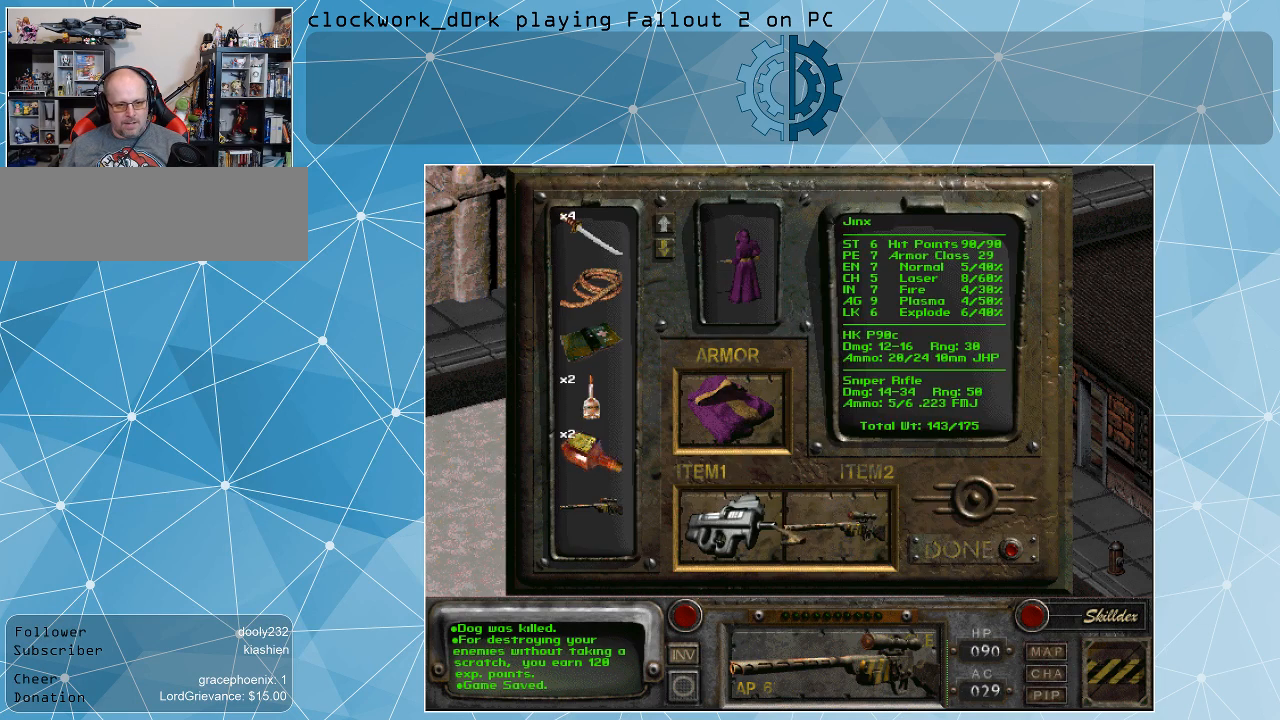
{"keys": [], "mouse": ["left"], "events": [[233, "mouse_left", "down"]]}
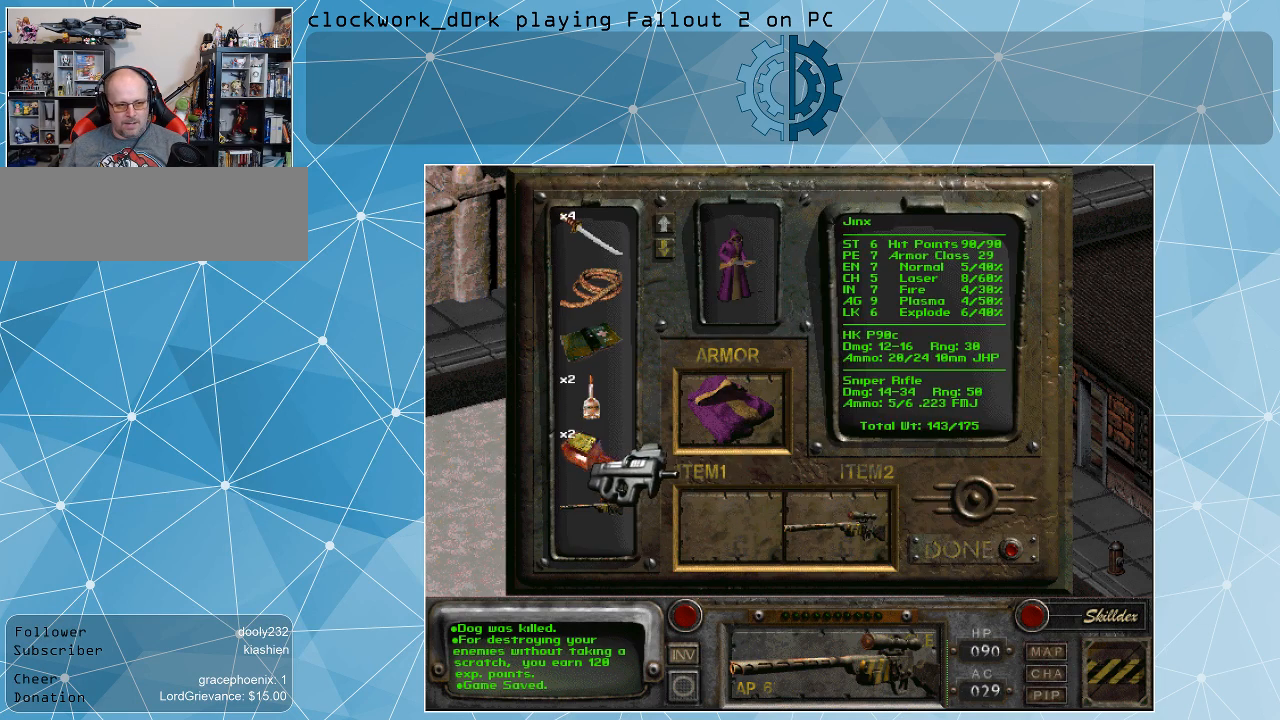
{"keys": [], "mouse": [], "events": [[433, "mouse_left", "up"]]}
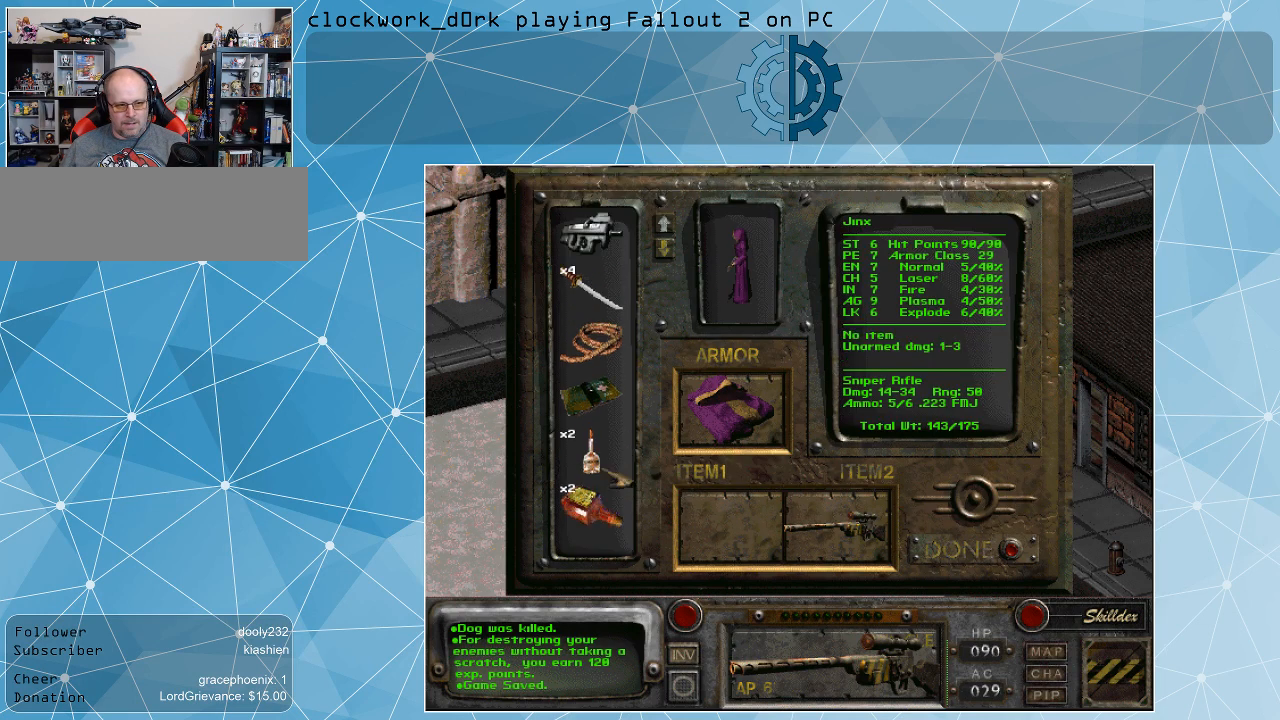
{"keys": [], "mouse": ["left"], "events": [[467, "mouse_left", "down"]]}
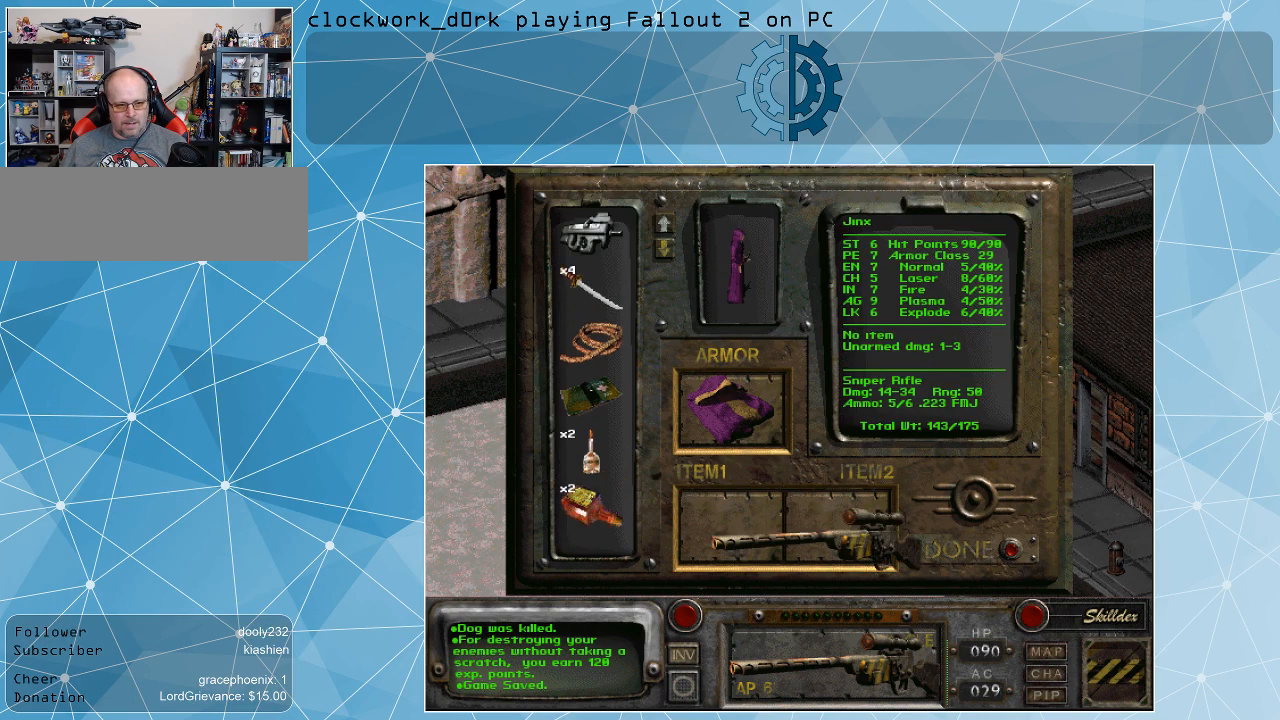
{"keys": [], "mouse": ["left"], "events": []}
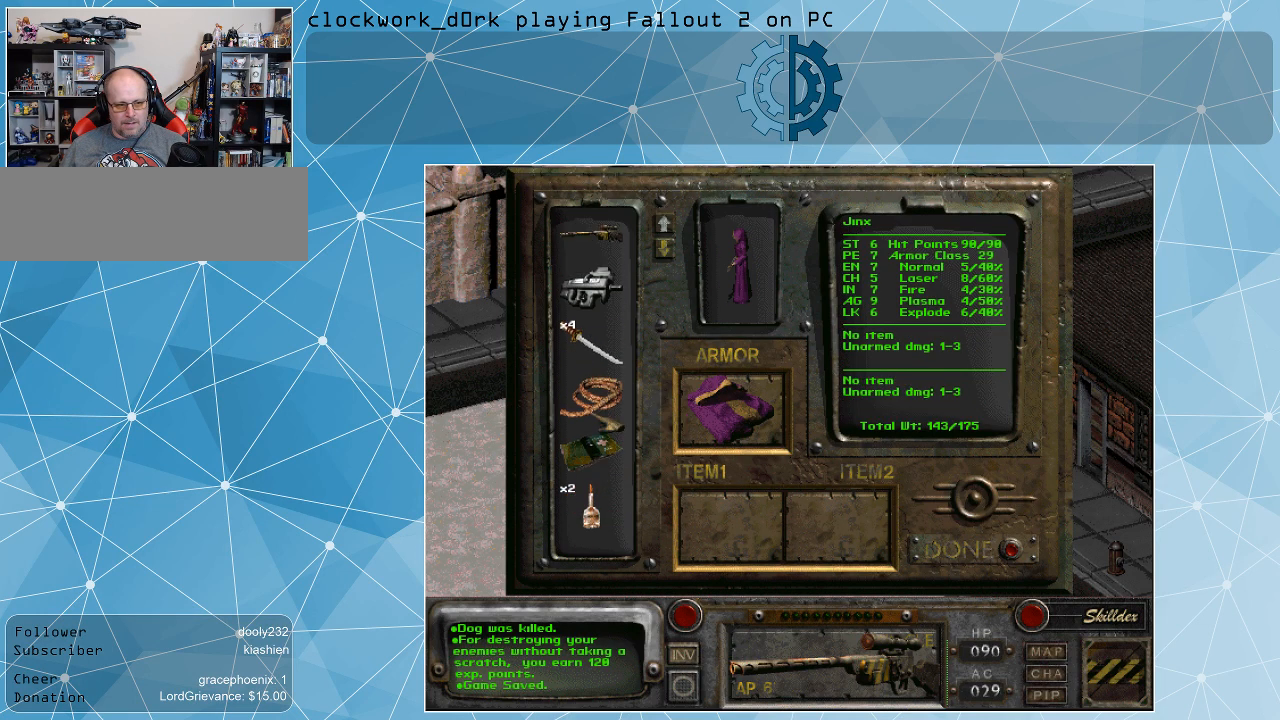
{"keys": [], "mouse": [], "events": [[33, "mouse_left", "up"]]}
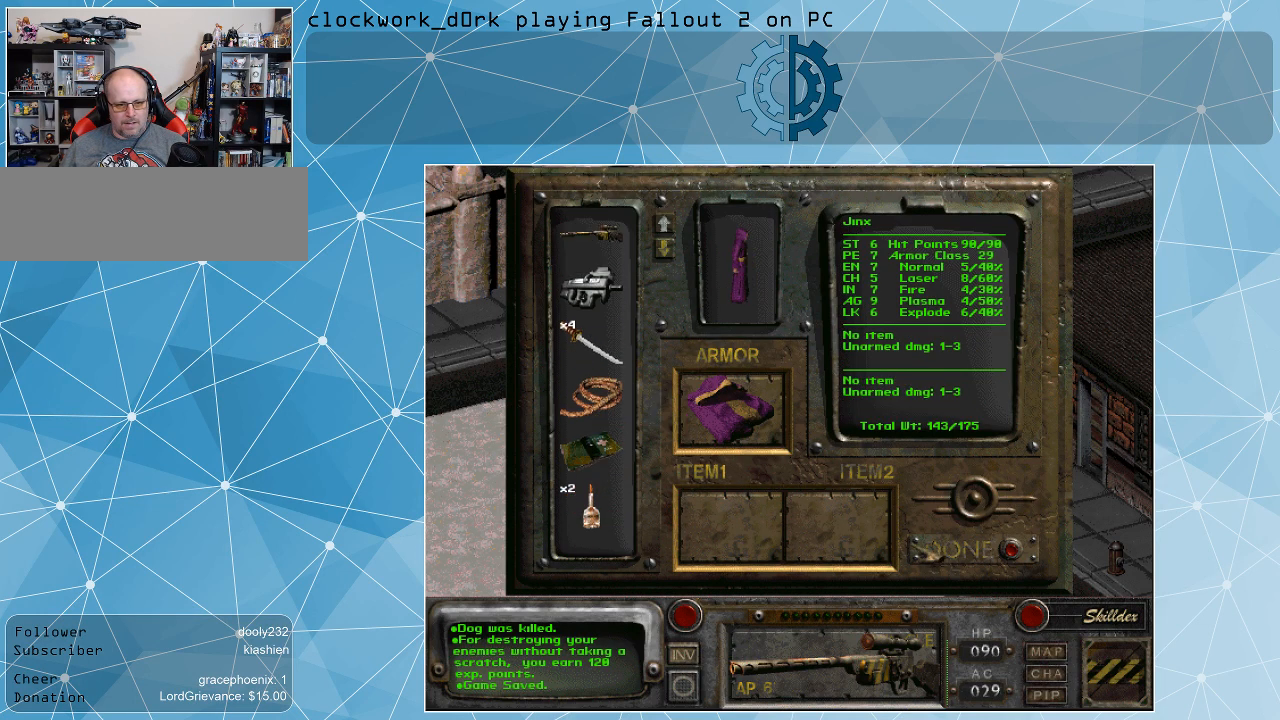
{"keys": [], "mouse": [], "events": []}
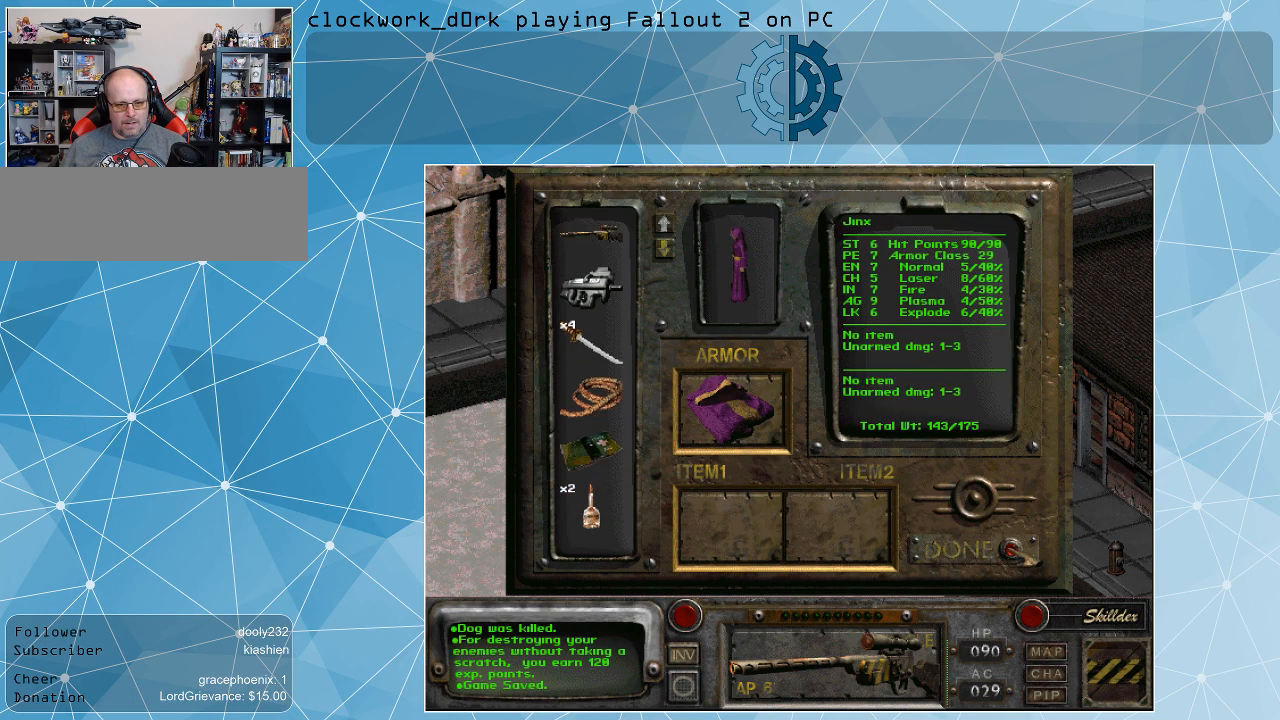
{"keys": [], "mouse": [], "events": [[67, "mouse_left", "down"], [200, "mouse_left", "up"]]}
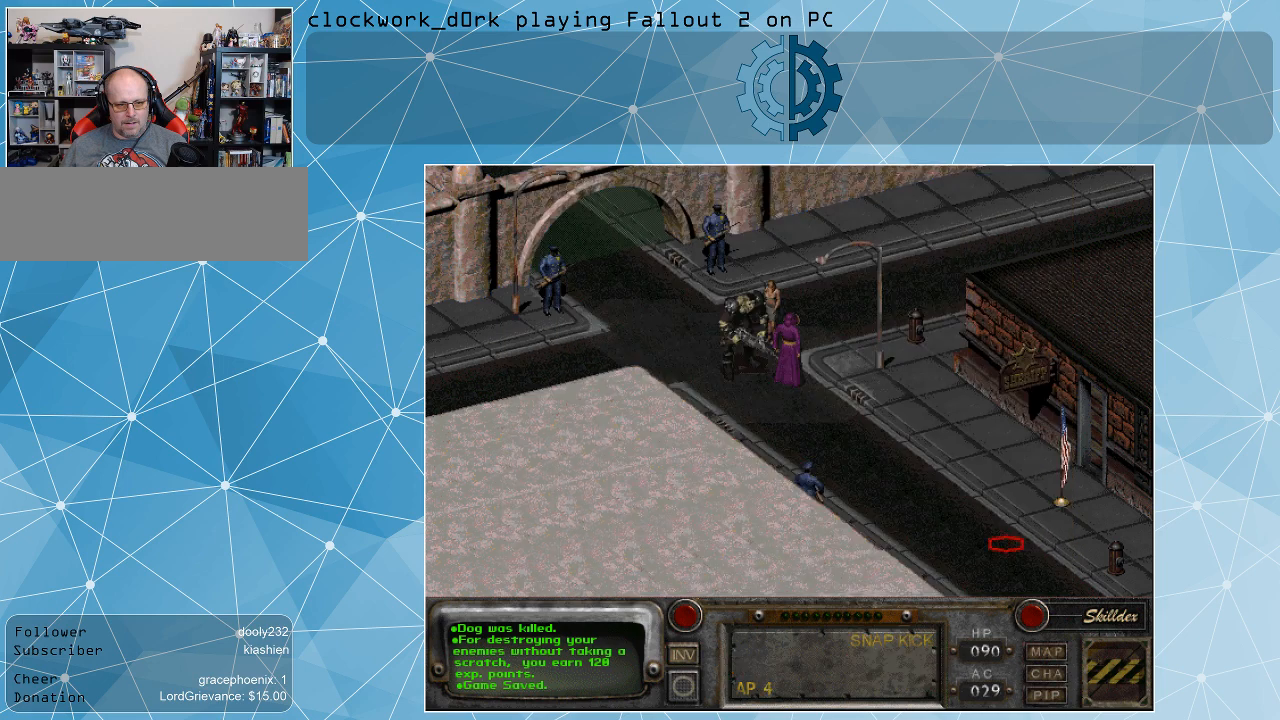
{"keys": [], "mouse": [], "events": []}
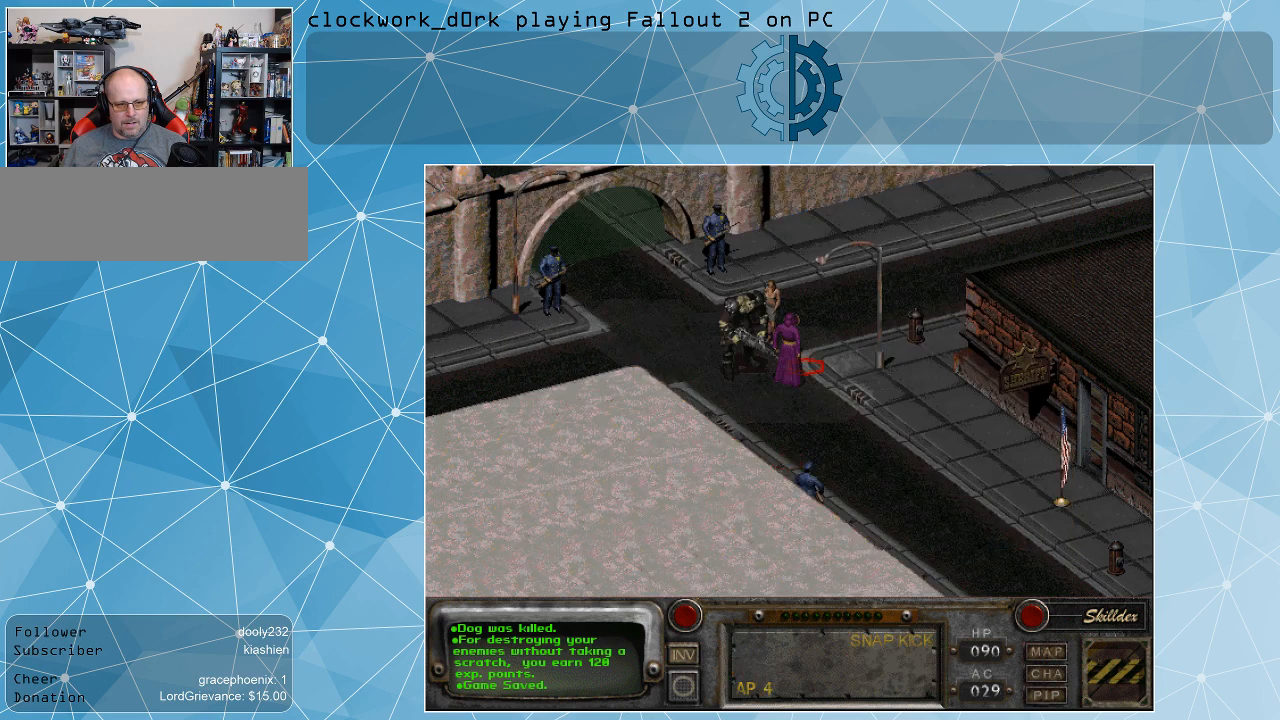
{"keys": [], "mouse": [], "events": []}